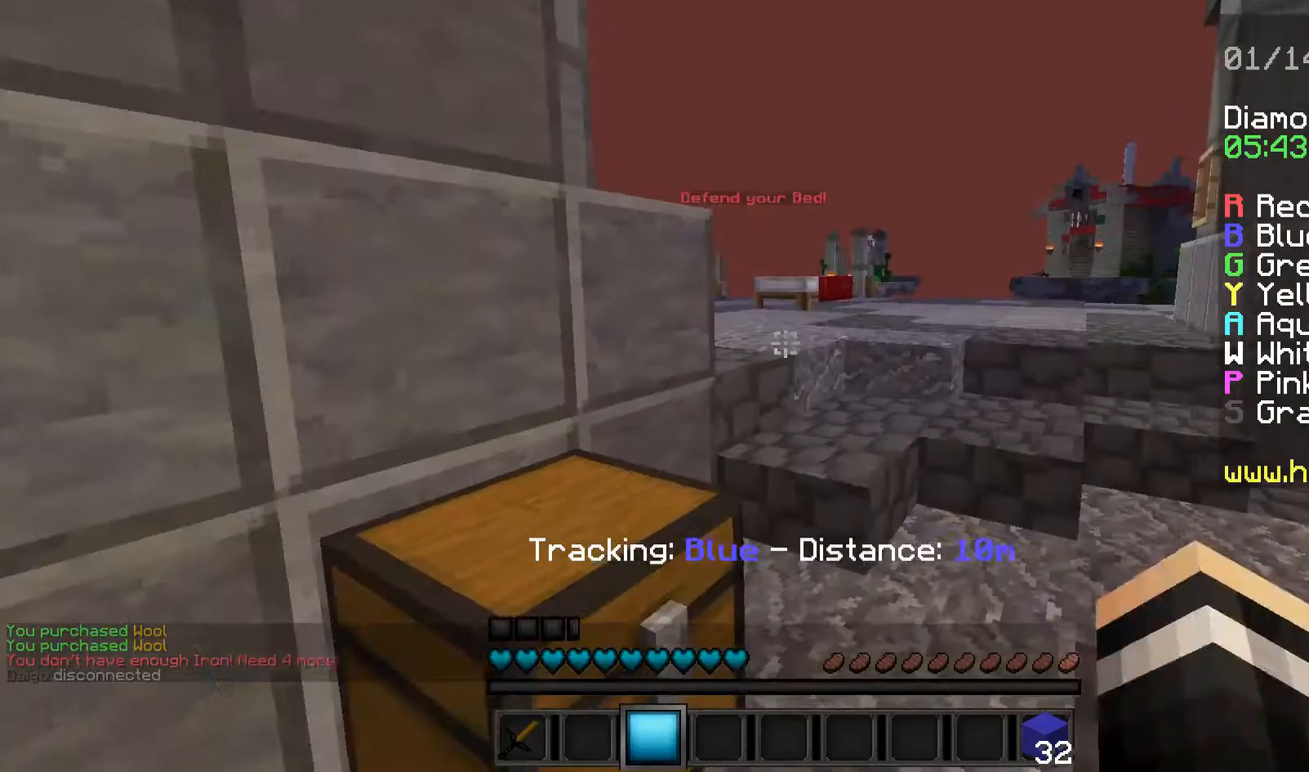
Gameplay with keyboard and mouse; each line is a JSON object with the keys and mouse buttons held at the frame after it. "events" lists presses ("down") and releases ("up") of "a", "d", "s", "w", "mouse_left" and "mouse_right" between this image and that frame as [ms after this image, input, new state], when the widget could be followed in between. "mouse_left", "mouse_right" = the "left", "right" buttons of the "mouse" list. No other keys are recorded. Fast repeated clicks can show as one long hold. Mouse movement is not recorded.
{"keys": ["s", "w"], "mouse": [], "events": [[120, "d", "down"], [120, "w", "down"], [320, "d", "up"]]}
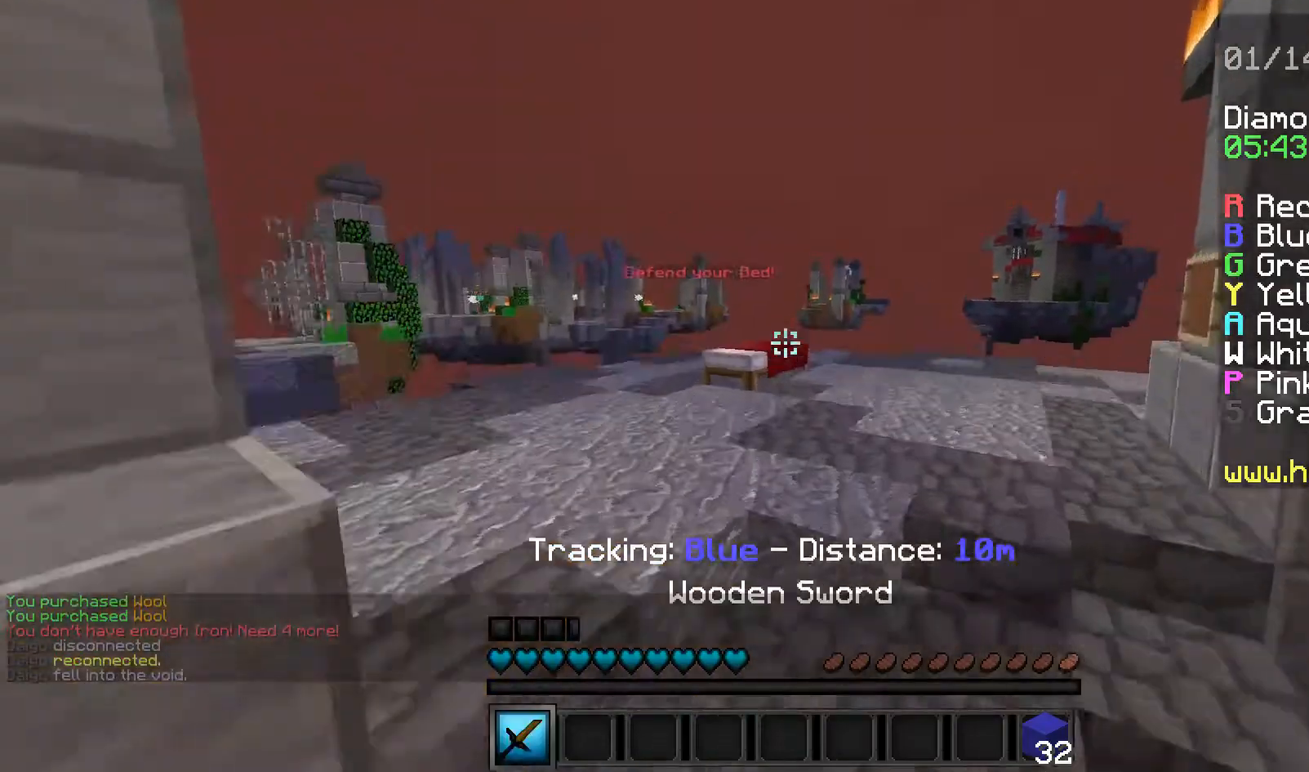
{"keys": ["s", "w"], "mouse": [], "events": []}
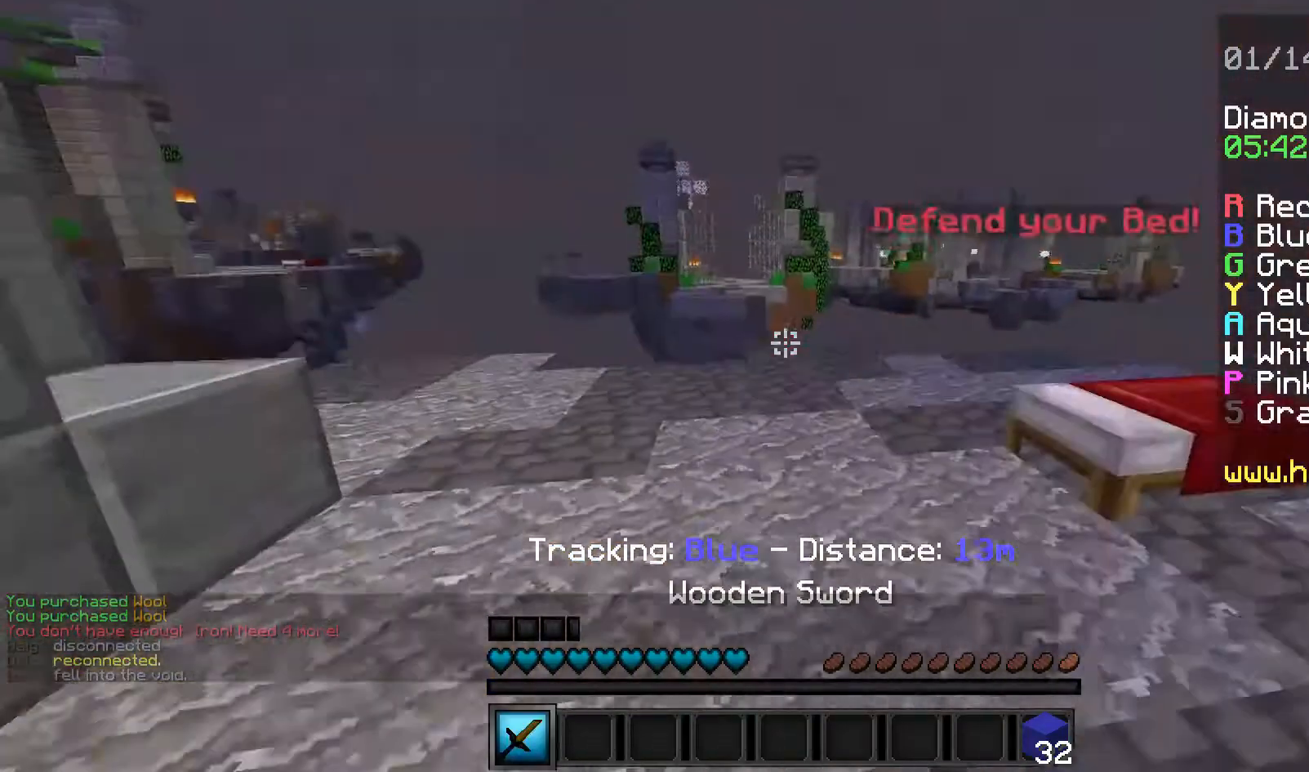
{"keys": ["s"], "mouse": [], "events": [[400, "d", "down"], [520, "d", "up"], [520, "w", "up"]]}
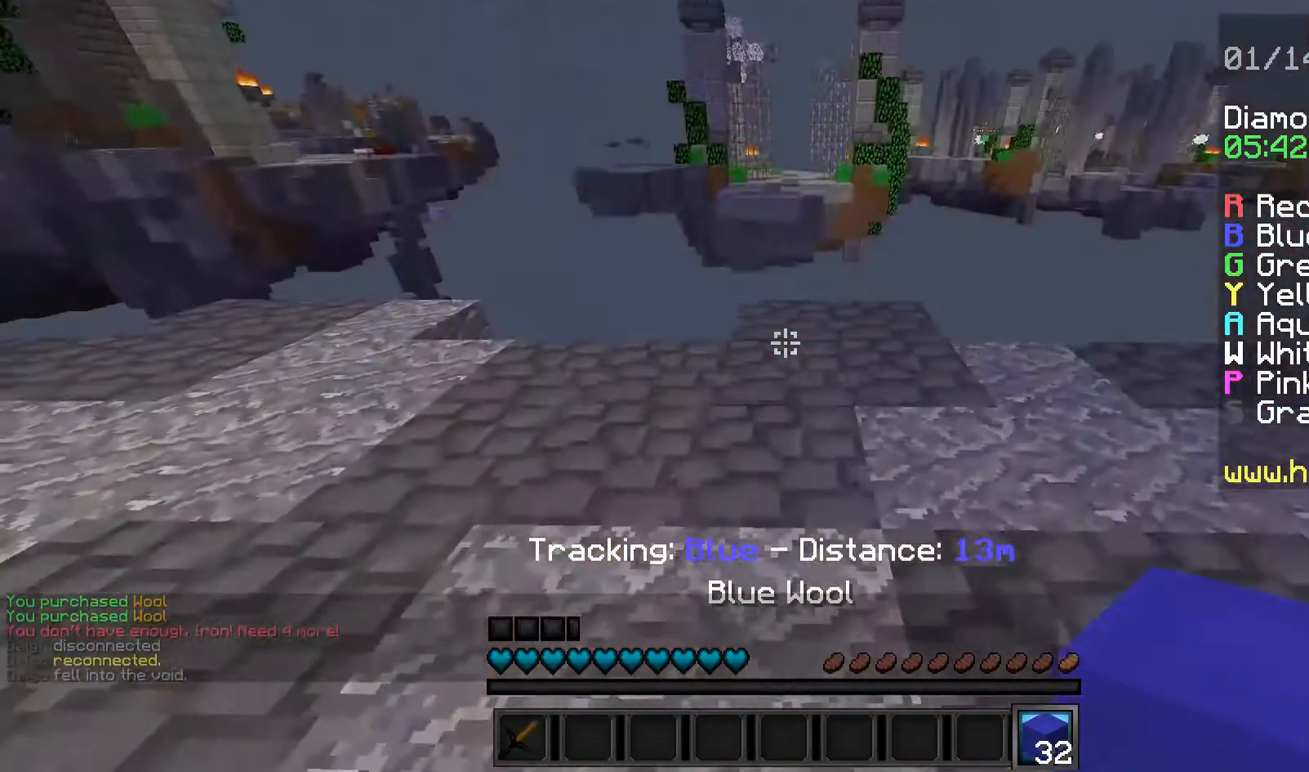
{"keys": ["s", "w"], "mouse": [], "events": [[200, "w", "down"]]}
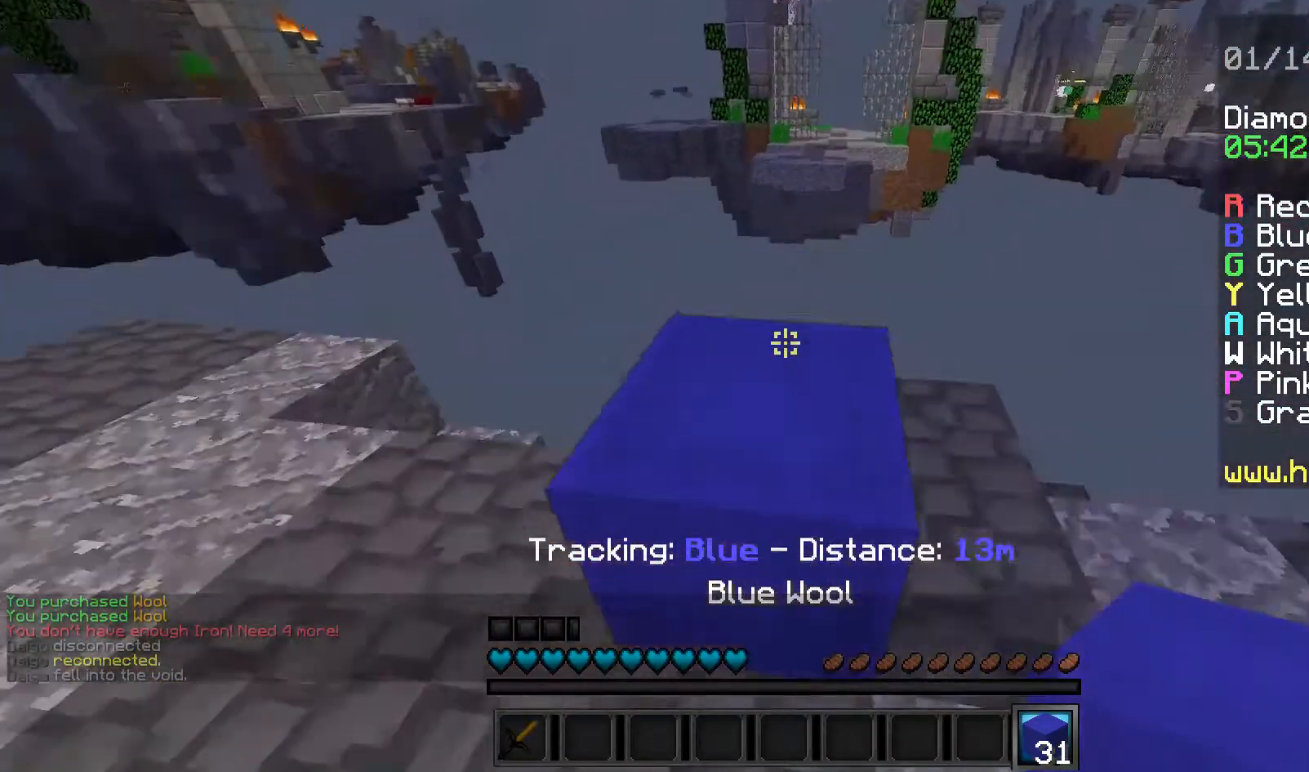
{"keys": ["d", "s"], "mouse": [], "events": [[160, "d", "down"], [520, "w", "up"]]}
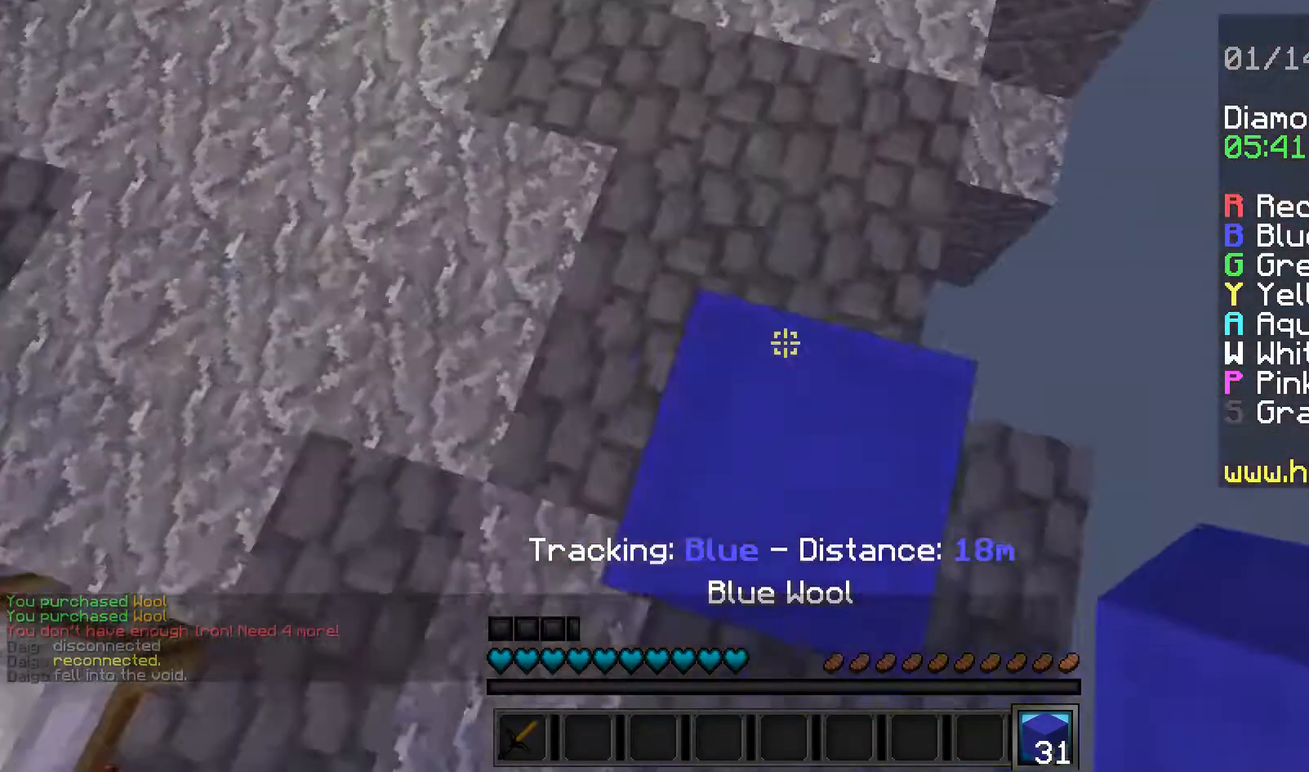
{"keys": ["d", "s"], "mouse": [], "events": [[400, "mouse_right", "down"], [440, "mouse_right", "up"]]}
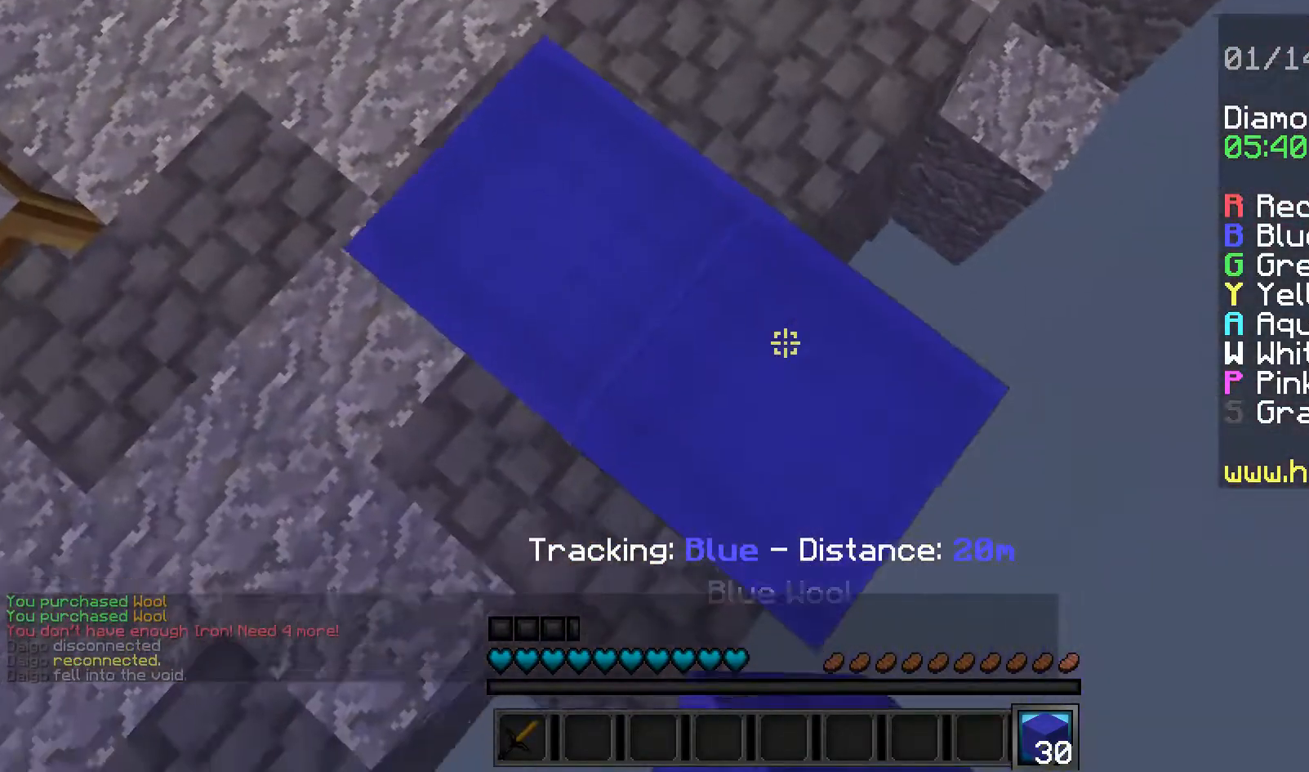
{"keys": ["d", "s"], "mouse": ["right"], "events": [[520, "mouse_right", "down"]]}
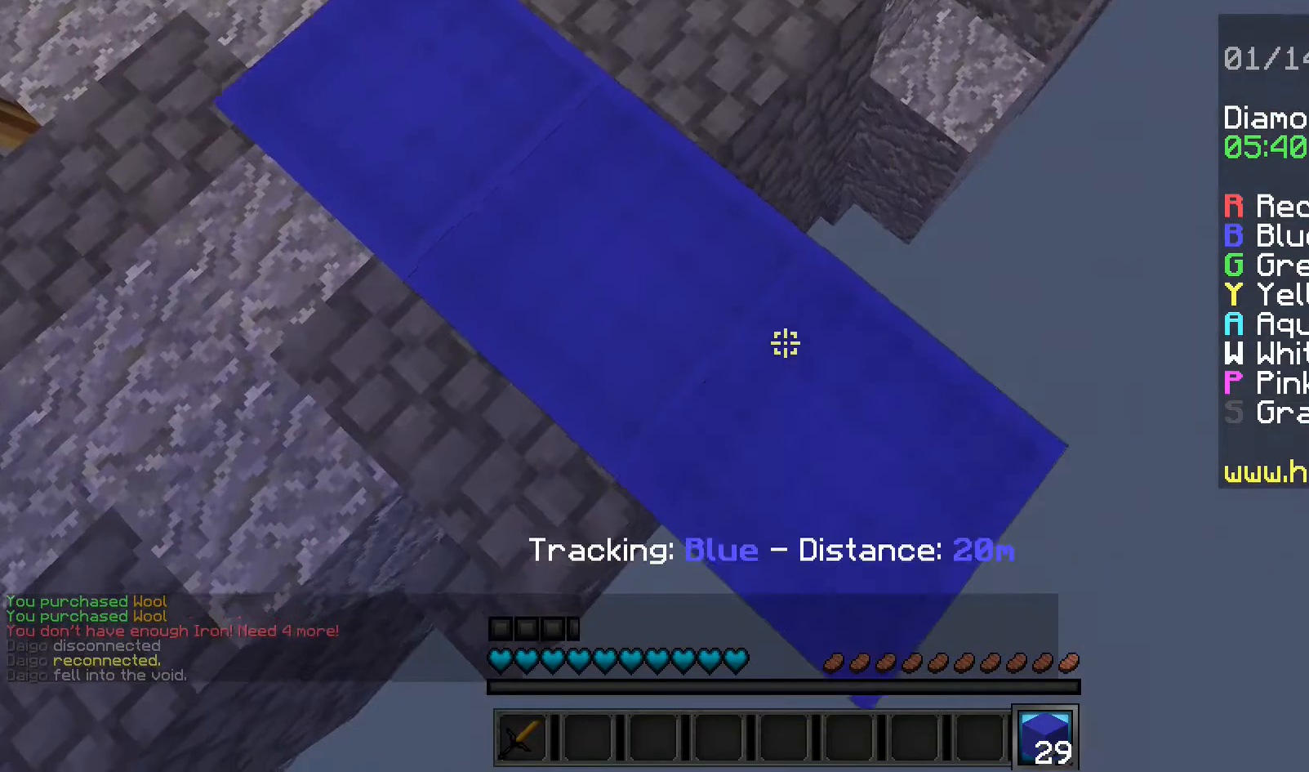
{"keys": ["d", "s"], "mouse": [], "events": [[80, "mouse_right", "up"], [360, "mouse_right", "down"], [440, "mouse_right", "up"]]}
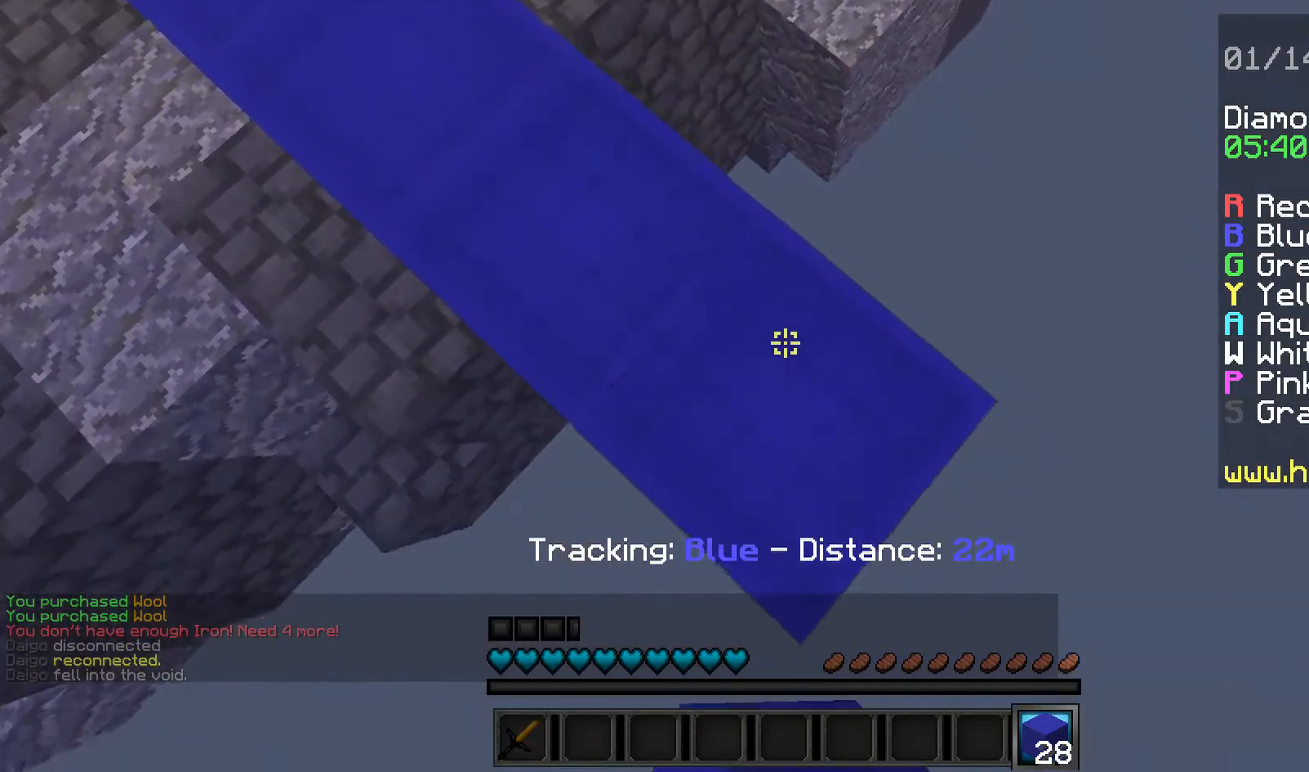
{"keys": ["d", "s"], "mouse": [], "events": [[360, "mouse_right", "down"], [440, "mouse_right", "up"]]}
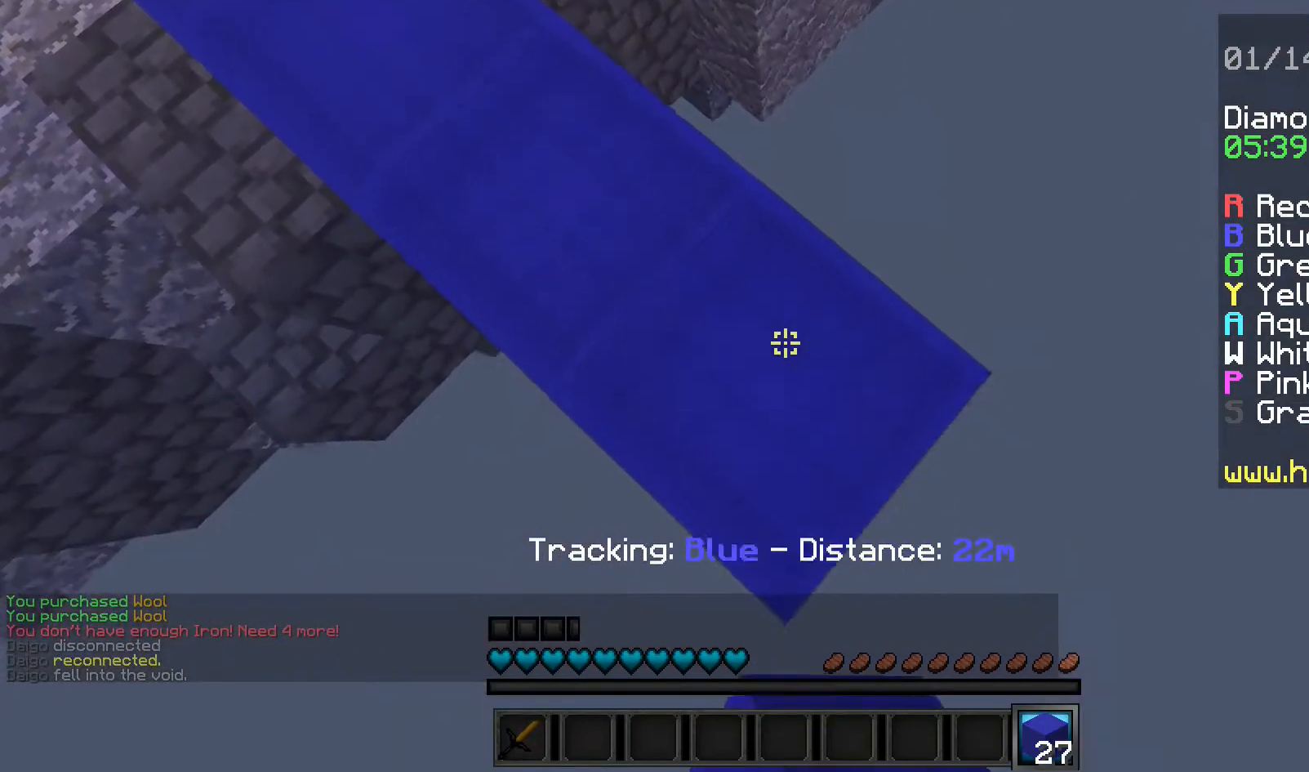
{"keys": ["d", "s"], "mouse": [], "events": [[360, "mouse_right", "down"], [480, "mouse_right", "up"]]}
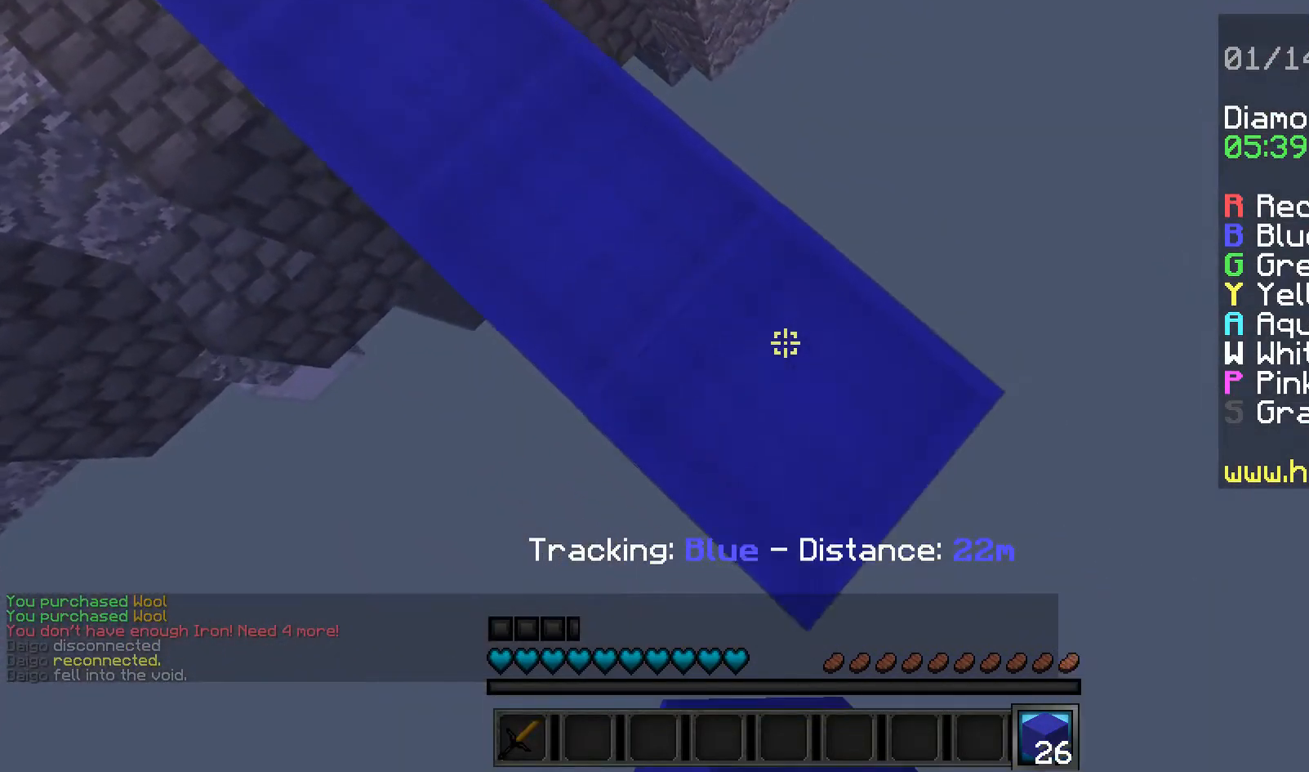
{"keys": ["d", "s"], "mouse": [], "events": [[280, "mouse_right", "down"], [360, "mouse_right", "up"]]}
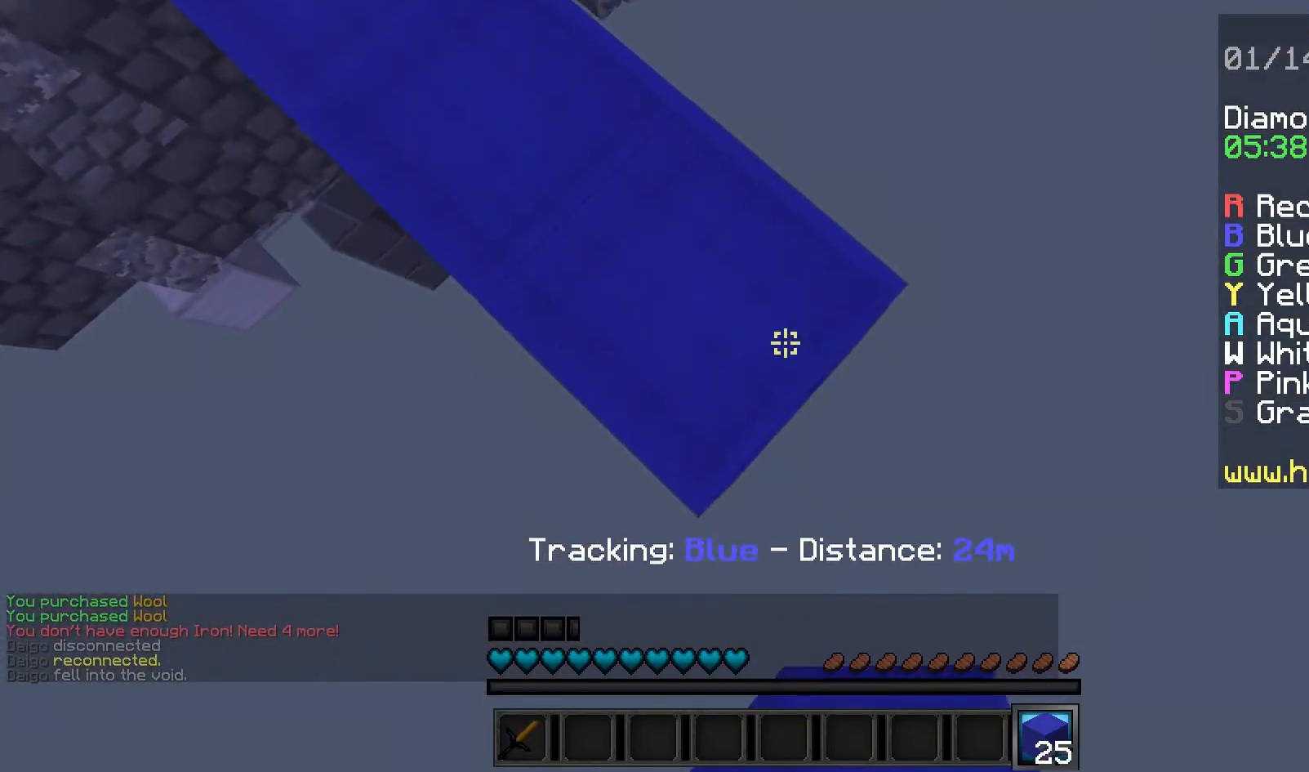
{"keys": ["d", "s"], "mouse": [], "events": [[200, "mouse_right", "down"], [240, "mouse_right", "up"]]}
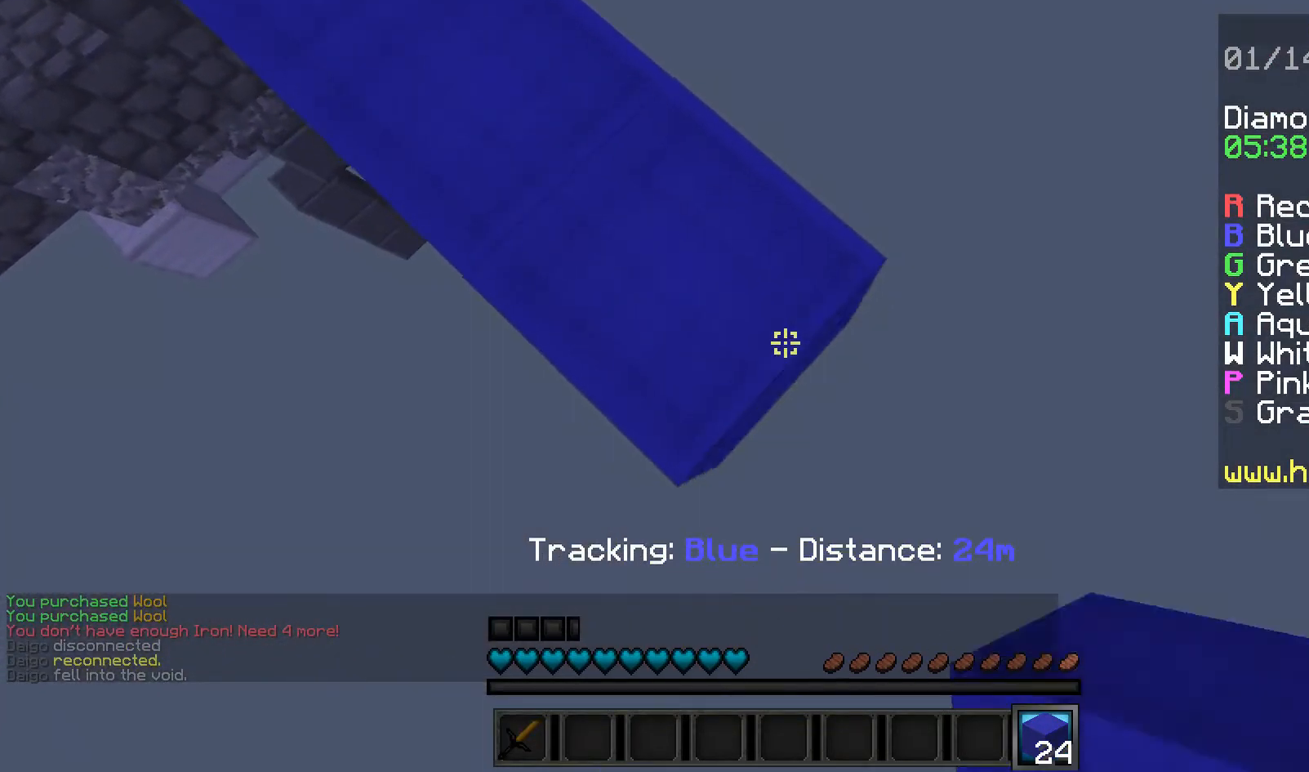
{"keys": ["d", "s"], "mouse": ["right"], "events": [[80, "mouse_right", "down"], [160, "mouse_right", "up"], [480, "mouse_right", "down"]]}
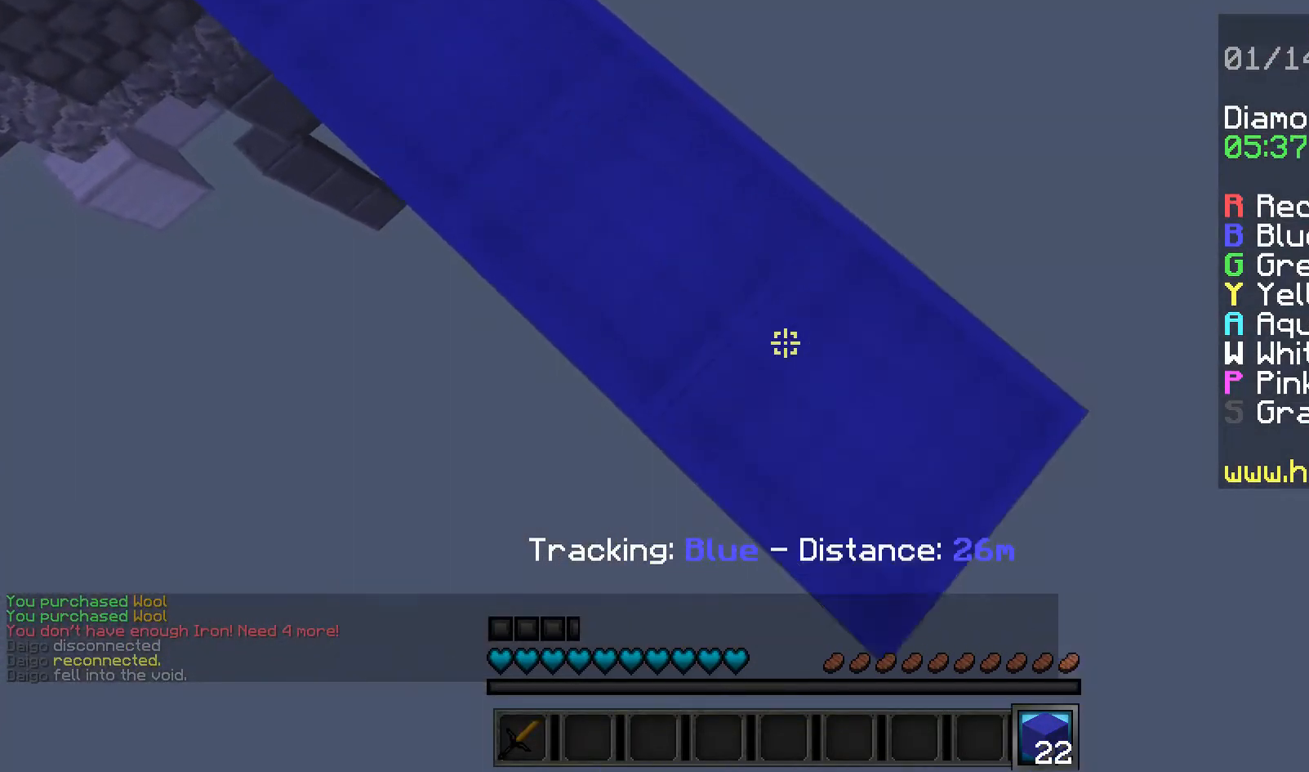
{"keys": ["d", "s"], "mouse": [], "events": [[40, "mouse_right", "up"], [400, "mouse_right", "down"], [440, "mouse_right", "up"]]}
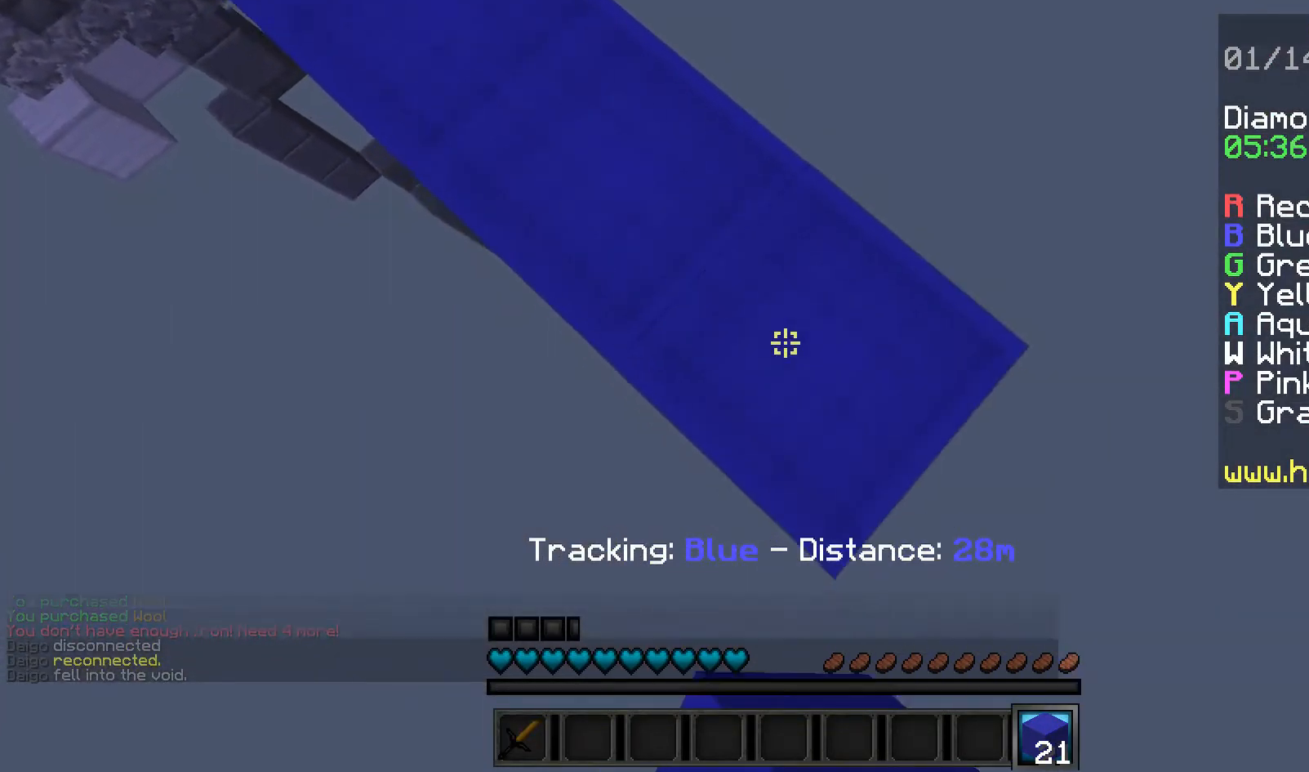
{"keys": ["d", "s"], "mouse": [], "events": [[320, "mouse_right", "down"], [360, "mouse_right", "up"]]}
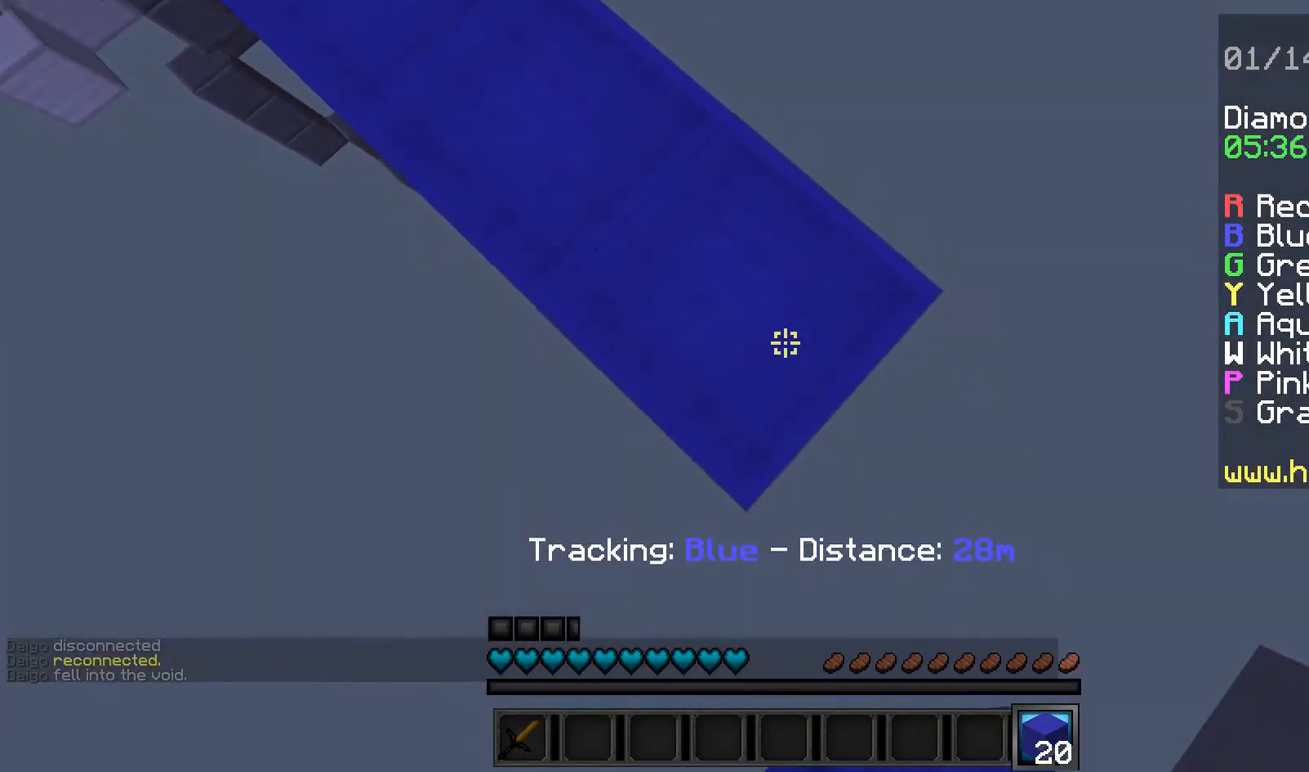
{"keys": ["d", "s"], "mouse": [], "events": [[200, "mouse_right", "down"], [240, "mouse_right", "up"]]}
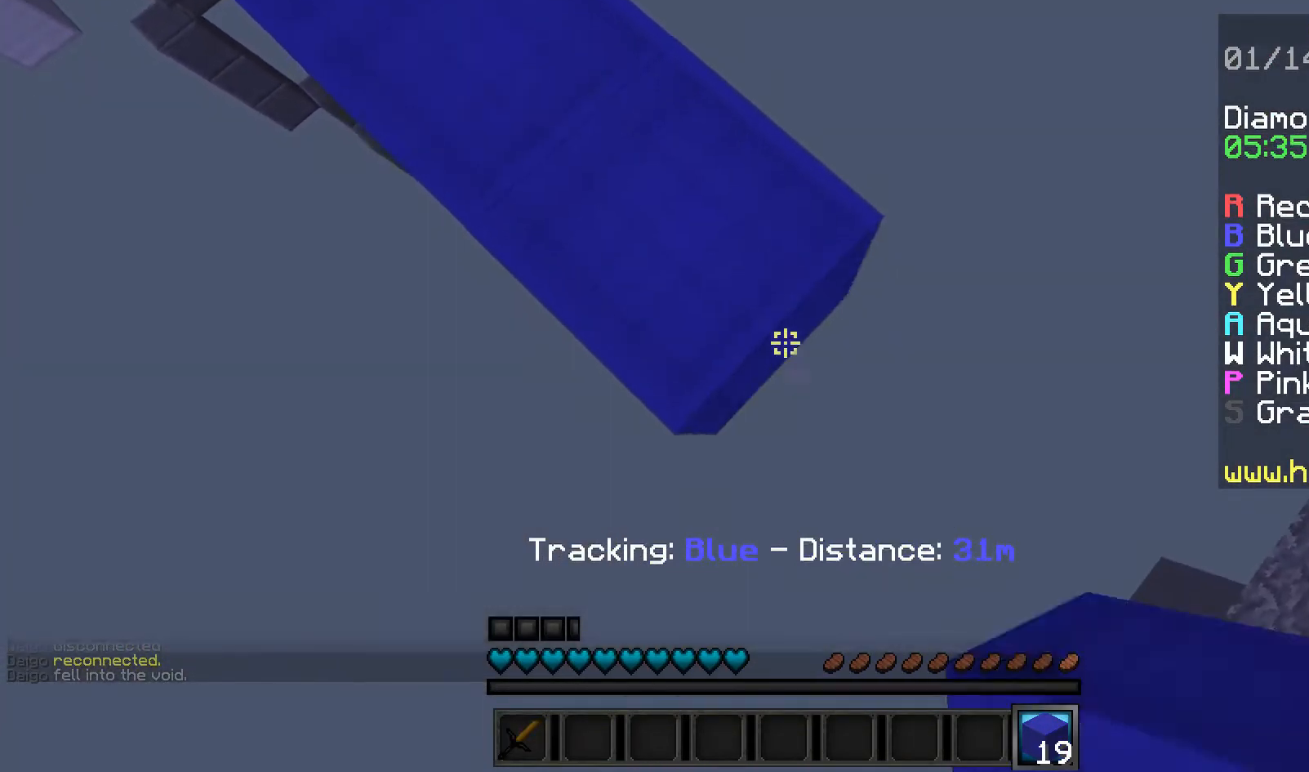
{"keys": ["d", "s"], "mouse": ["right"], "events": [[80, "mouse_right", "down"], [160, "mouse_right", "up"], [480, "mouse_right", "down"]]}
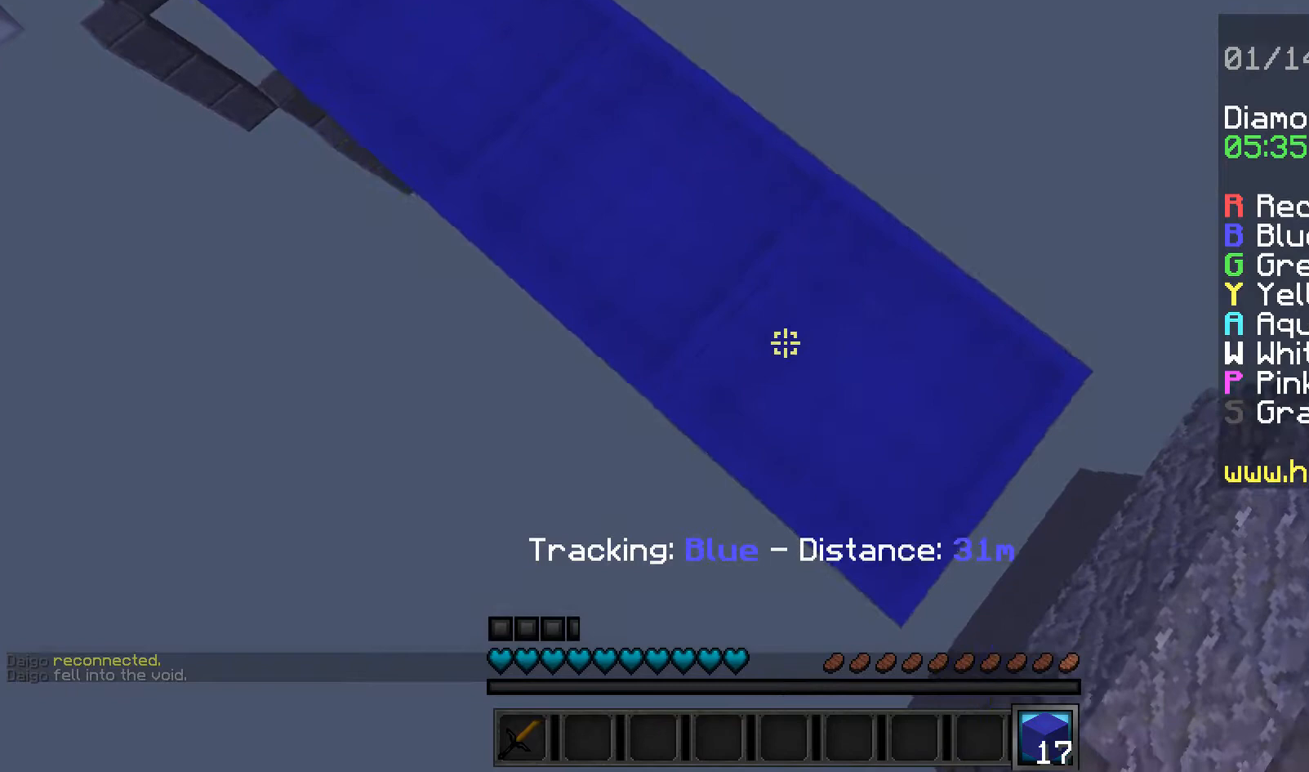
{"keys": ["w"], "mouse": [], "events": [[40, "a", "down"], [40, "d", "up"], [40, "mouse_right", "up"], [120, "s", "up"], [280, "a", "up"], [320, "w", "down"]]}
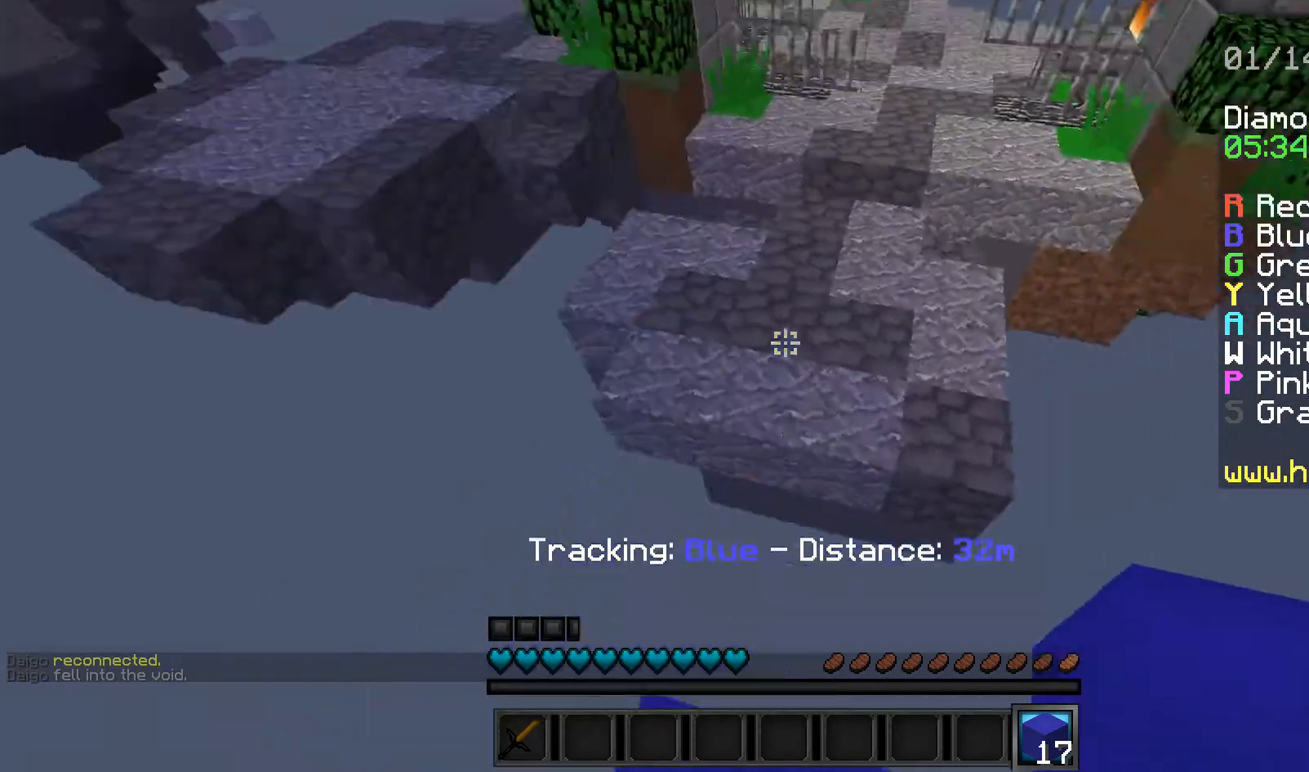
{"keys": ["w"], "mouse": [], "events": [[320, "d", "down"], [520, "d", "up"]]}
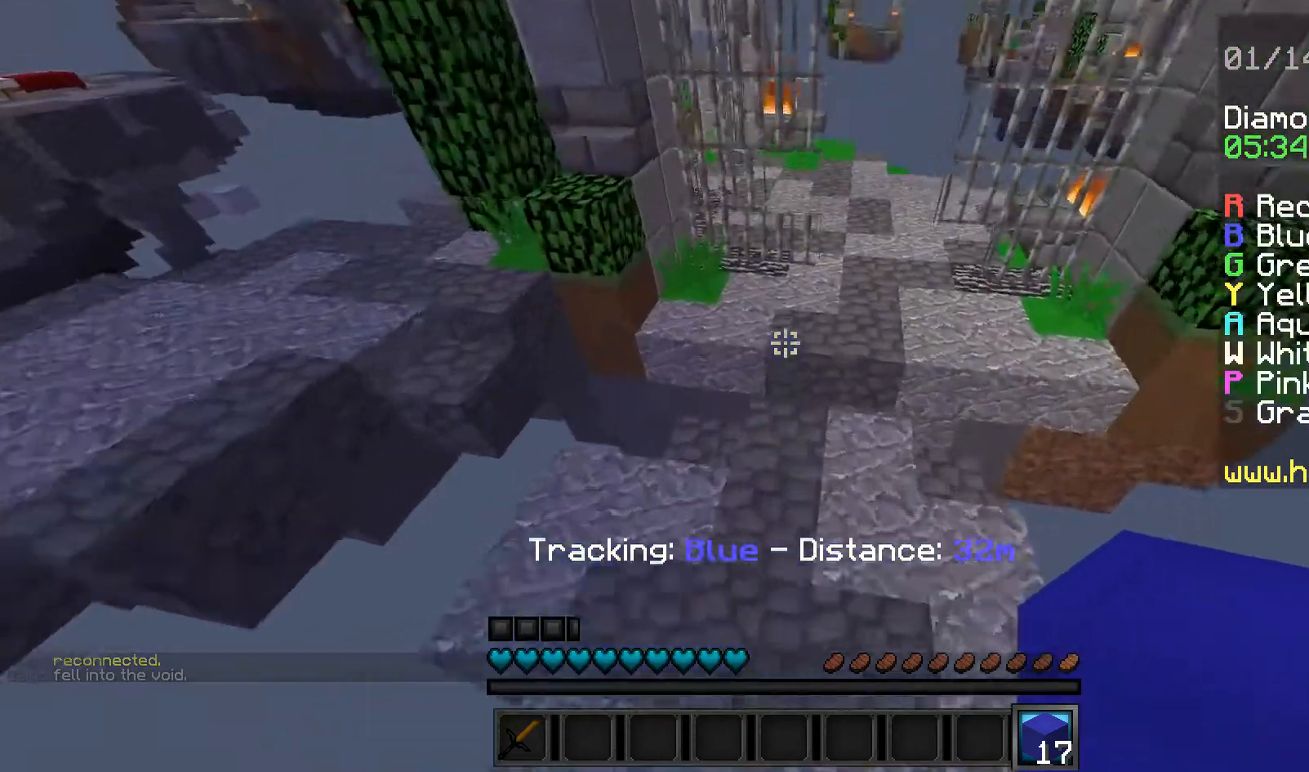
{"keys": ["d", "w"], "mouse": [], "events": [[440, "d", "down"]]}
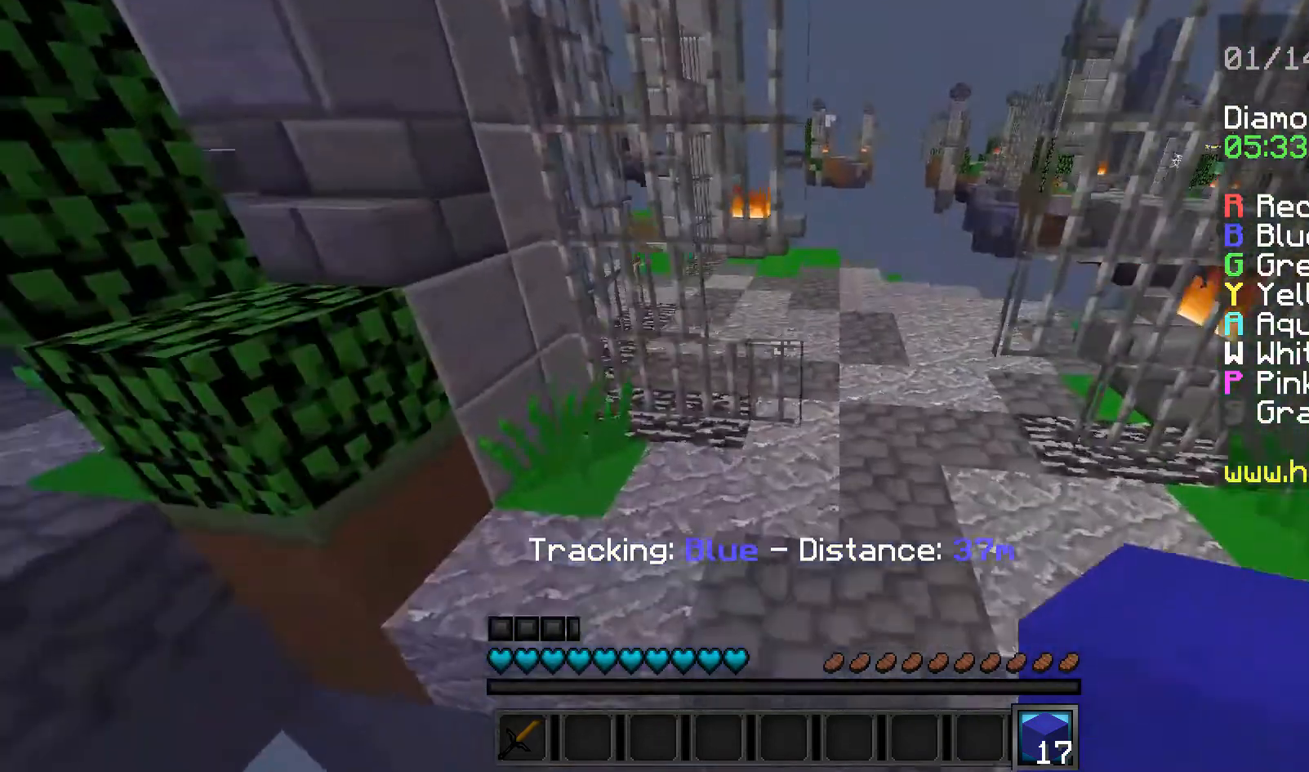
{"keys": ["d", "w"], "mouse": [], "events": [[400, "d", "up"], [520, "d", "down"]]}
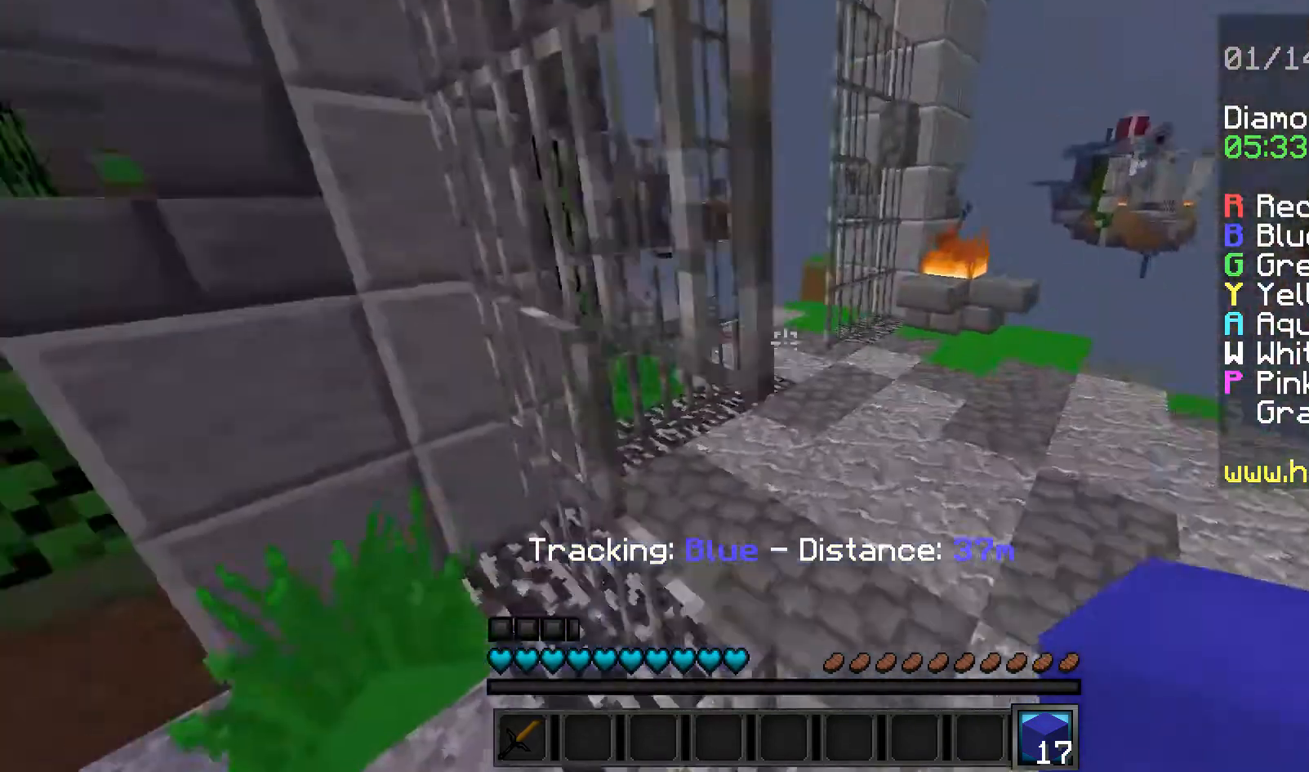
{"keys": ["w"], "mouse": [], "events": [[280, "d", "up"]]}
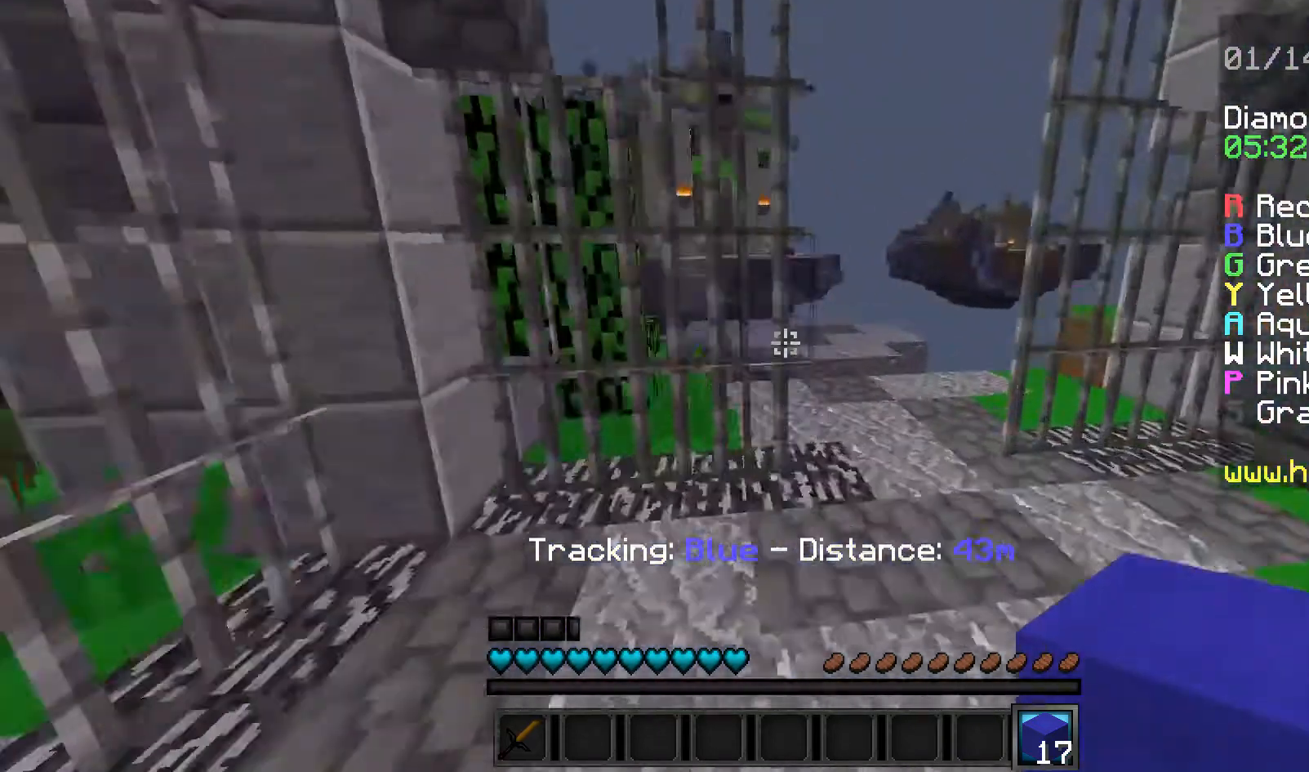
{"keys": ["w"], "mouse": [], "events": [[200, "d", "down"], [280, "d", "up"]]}
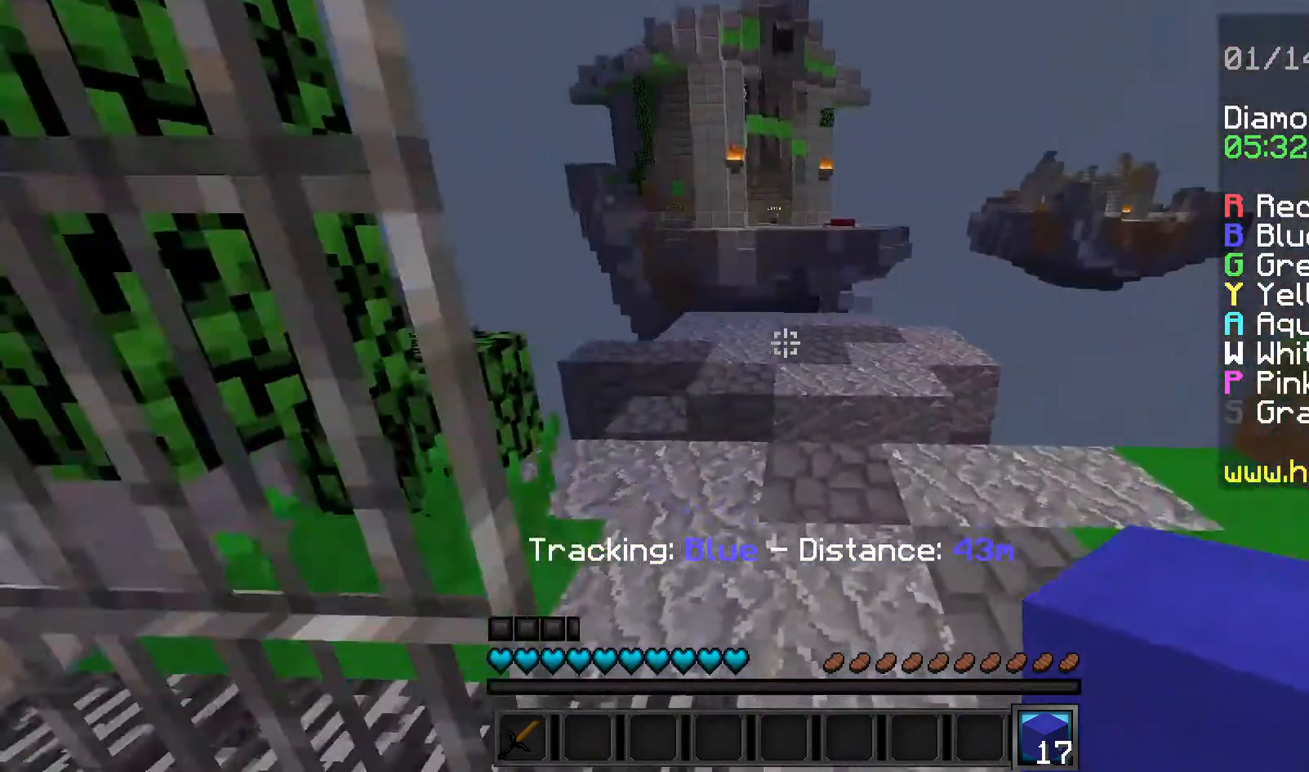
{"keys": ["w"], "mouse": [], "events": []}
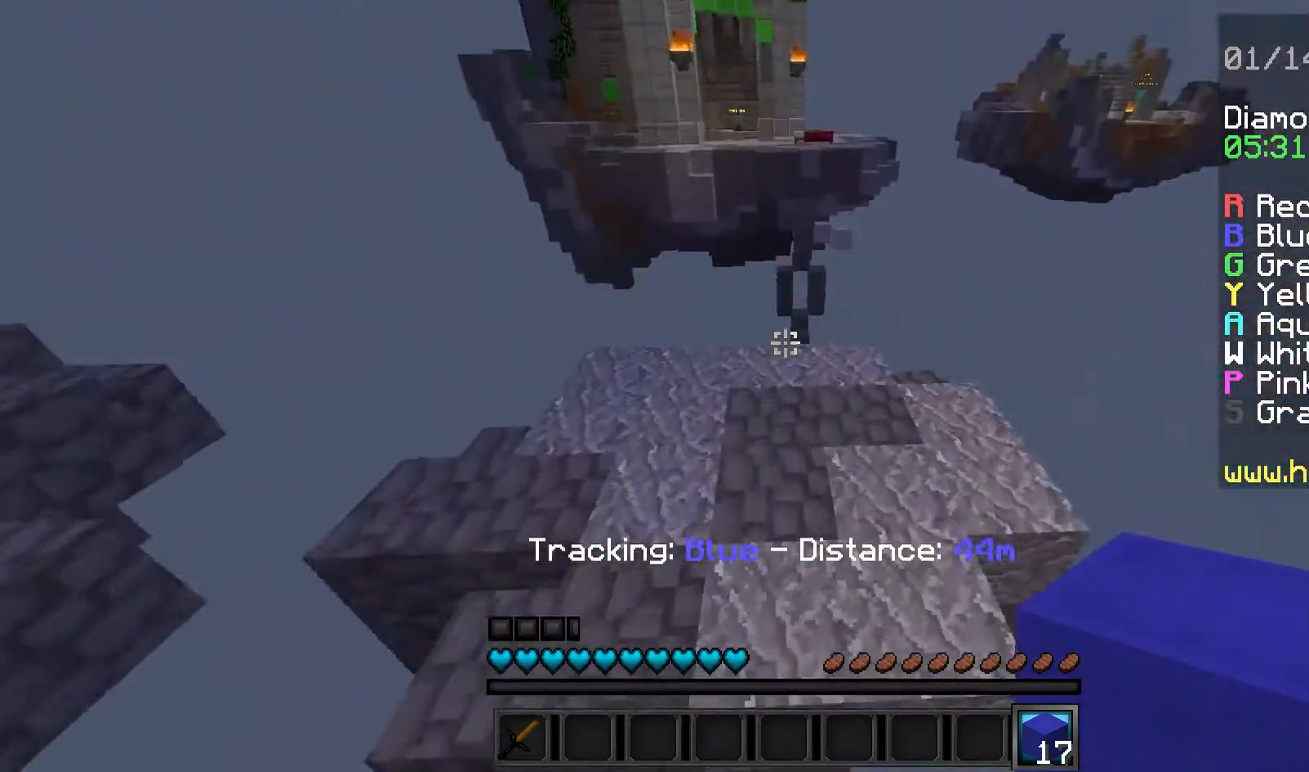
{"keys": ["w"], "mouse": [], "events": [[80, "w", "up"], [360, "w", "down"]]}
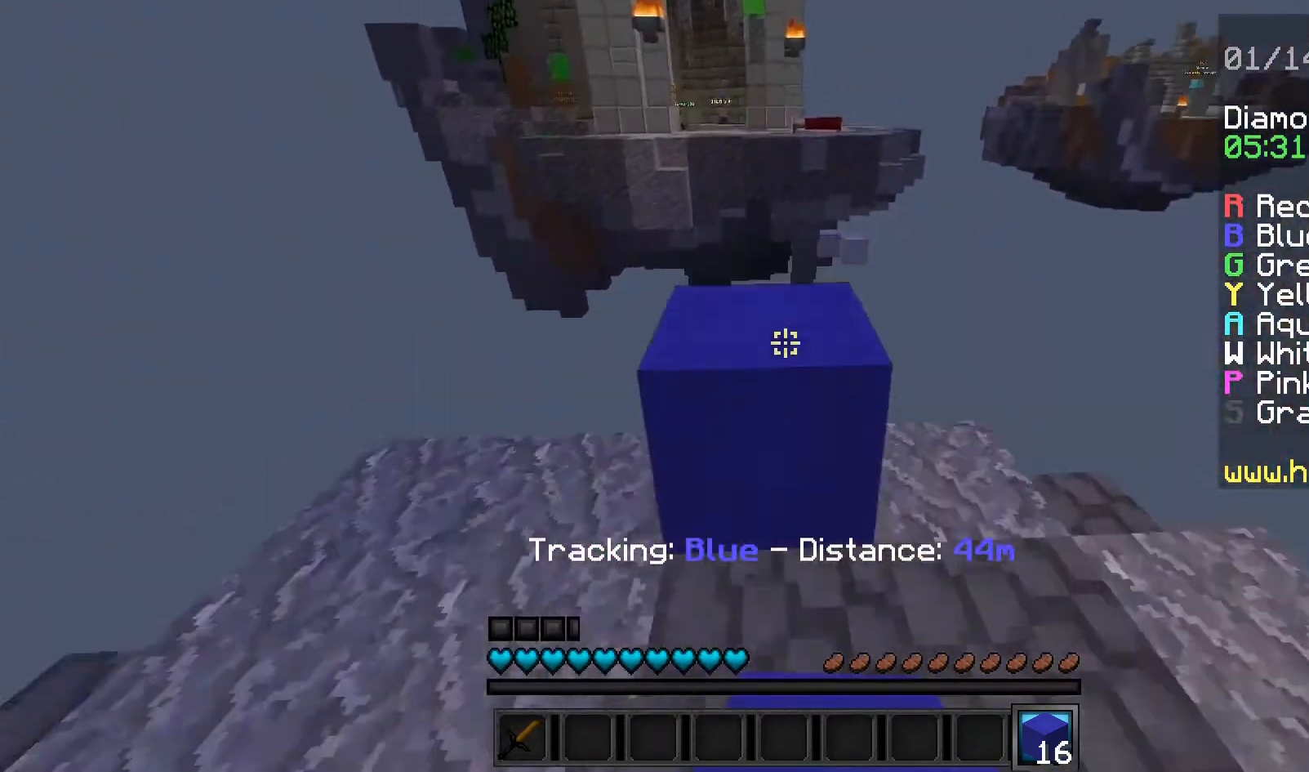
{"keys": ["d", "s"], "mouse": [], "events": [[200, "d", "down"], [240, "w", "up"], [320, "s", "down"]]}